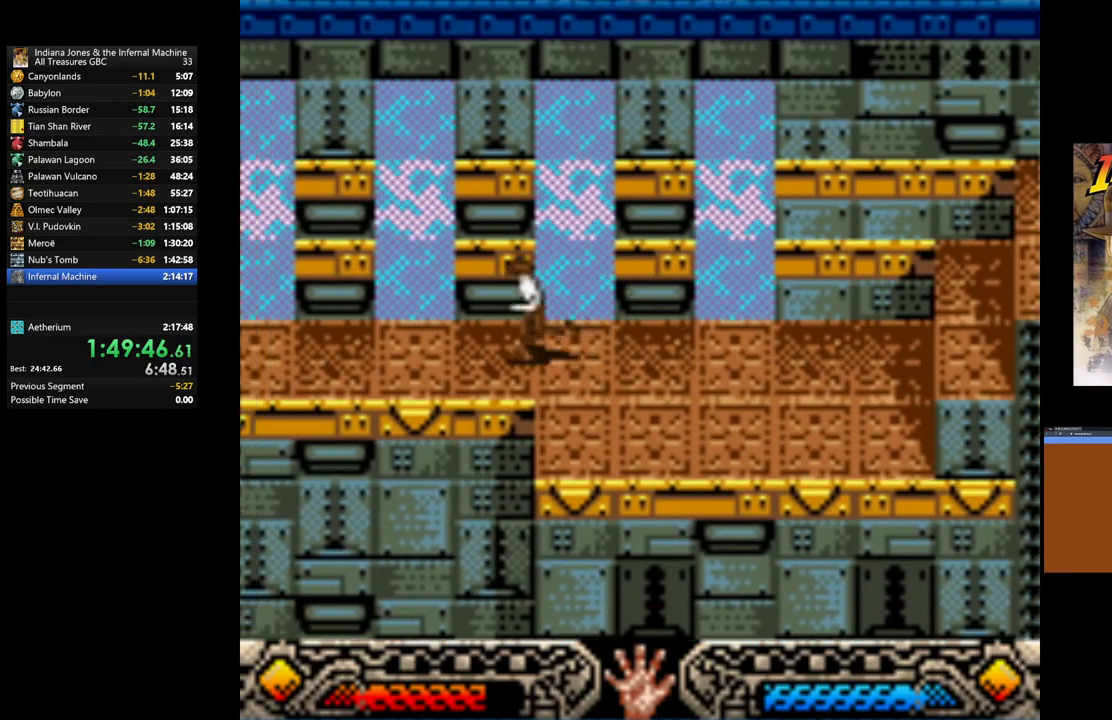
Gameplay with a controller (Xbox layout); each line is a JSON object with the inputs held at the frame after it. "events" lists button and stick changes between this image and that frame as [ms after this image, input, new state], when the widget could be followed in between.
{"buttons": [], "left_stick": "left", "right_stick": "center", "events": []}
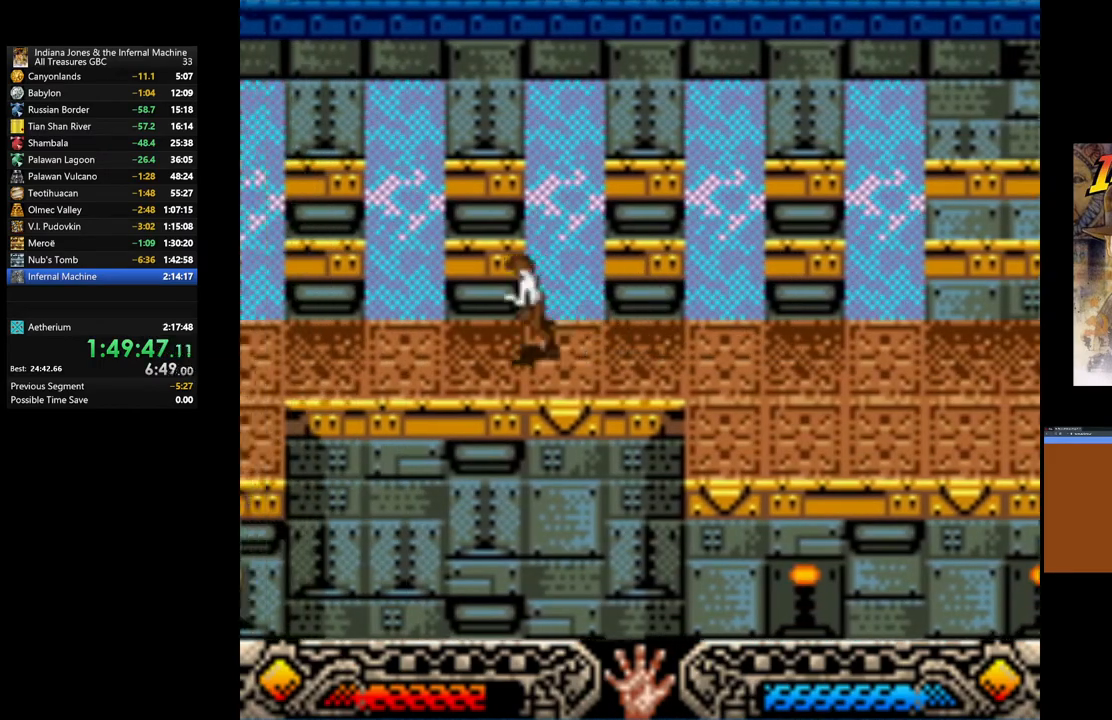
{"buttons": [], "left_stick": "up", "right_stick": "center", "events": [[383, "left_stick", "up"]]}
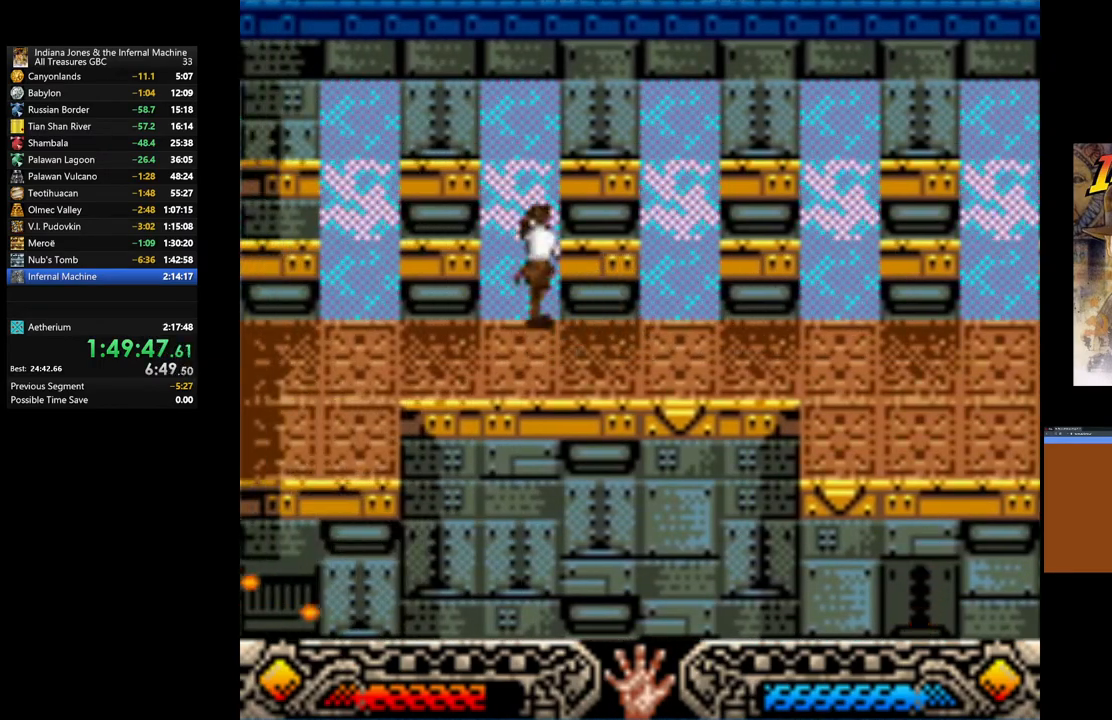
{"buttons": [], "left_stick": "up", "right_stick": "center", "events": []}
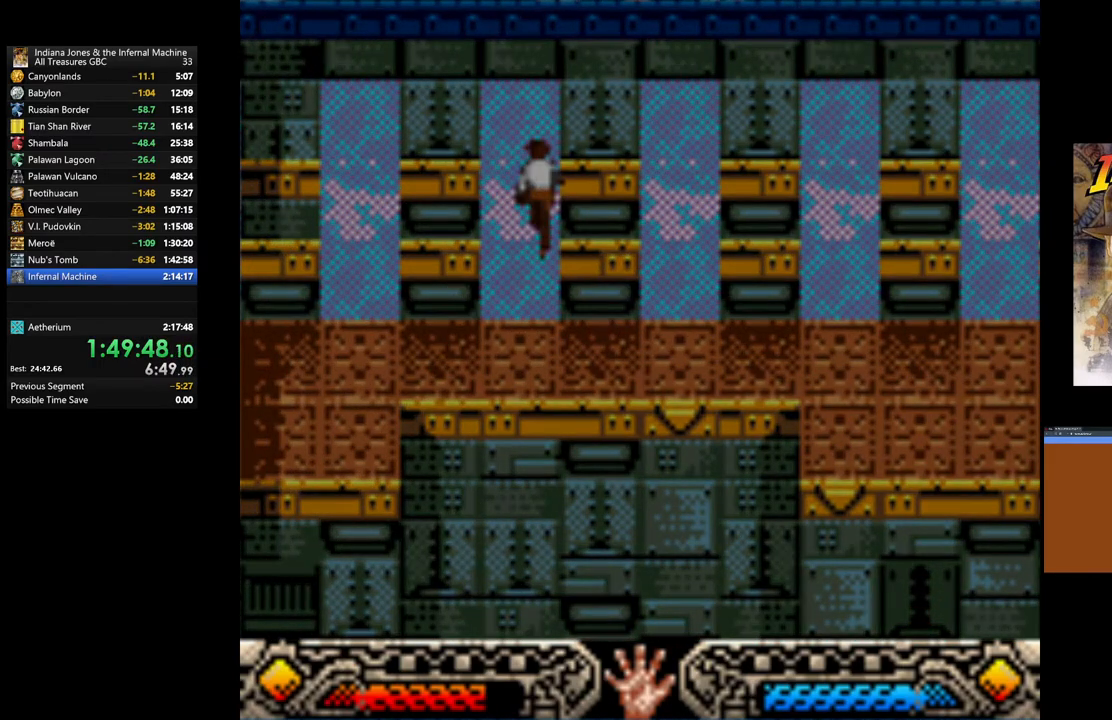
{"buttons": [], "left_stick": "center", "right_stick": "center", "events": [[167, "left_stick", "center"]]}
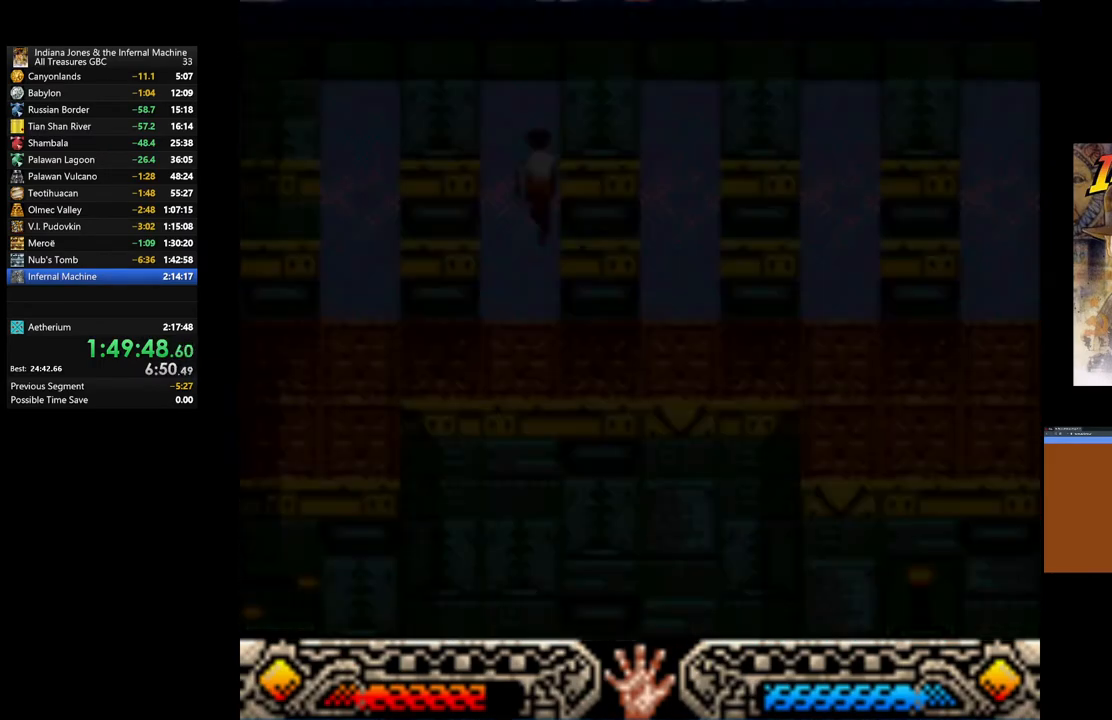
{"buttons": [], "left_stick": "center", "right_stick": "center", "events": []}
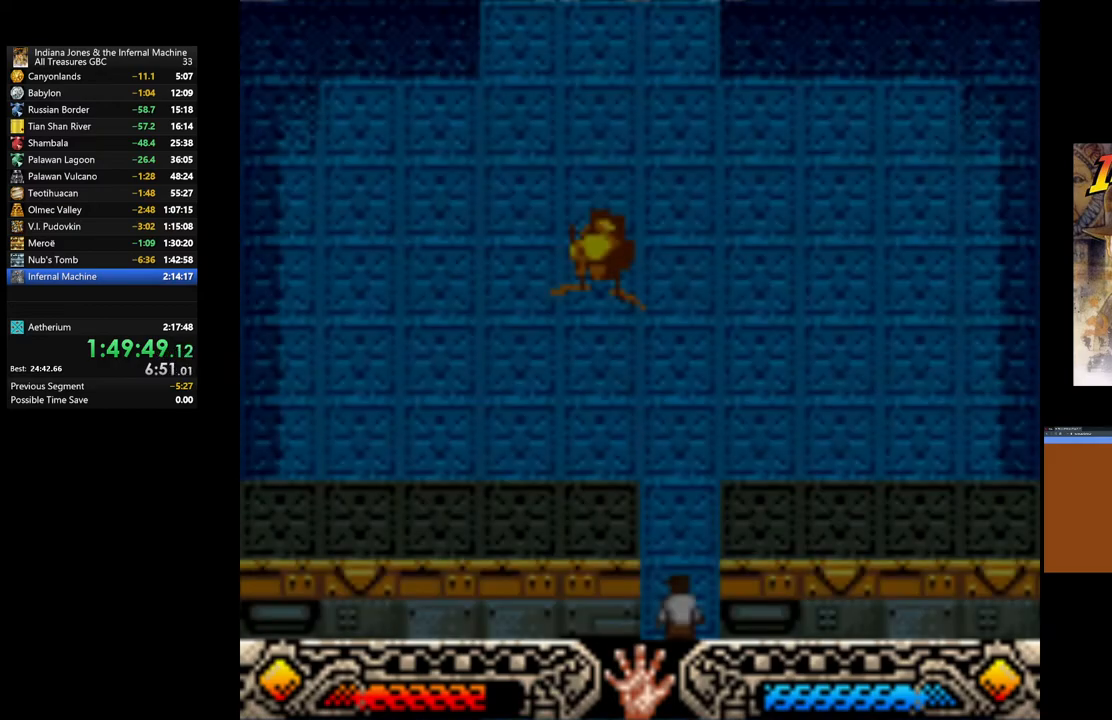
{"buttons": [], "left_stick": "center", "right_stick": "center", "events": []}
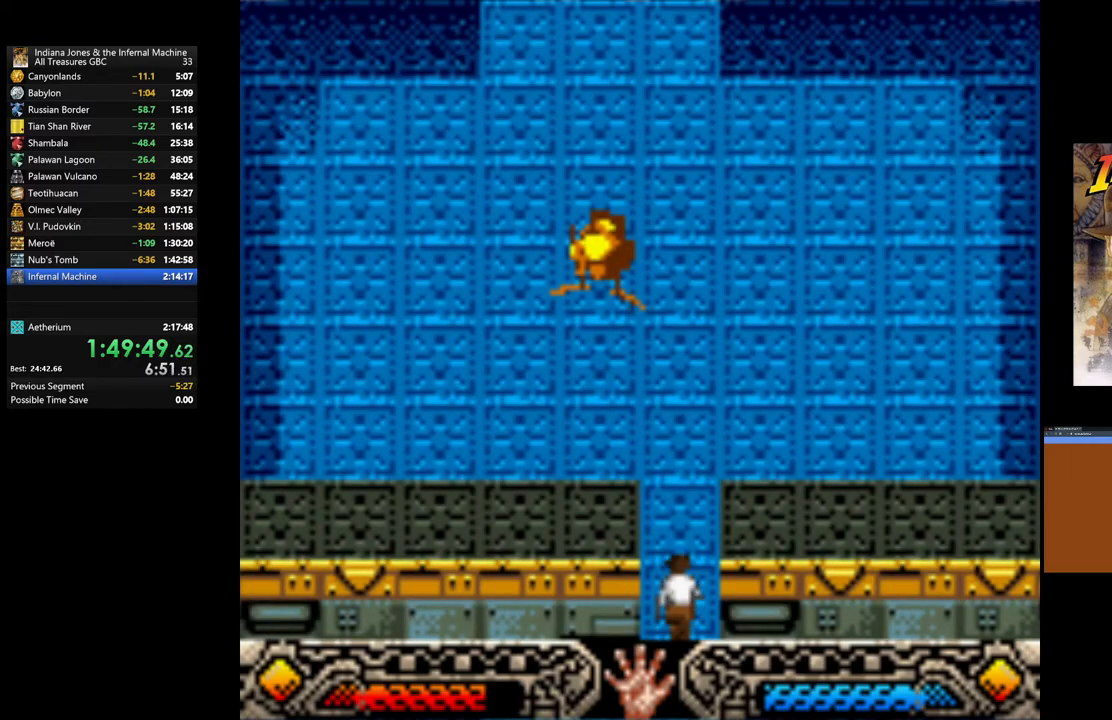
{"buttons": [], "left_stick": "up", "right_stick": "center", "events": [[267, "left_stick", "up"]]}
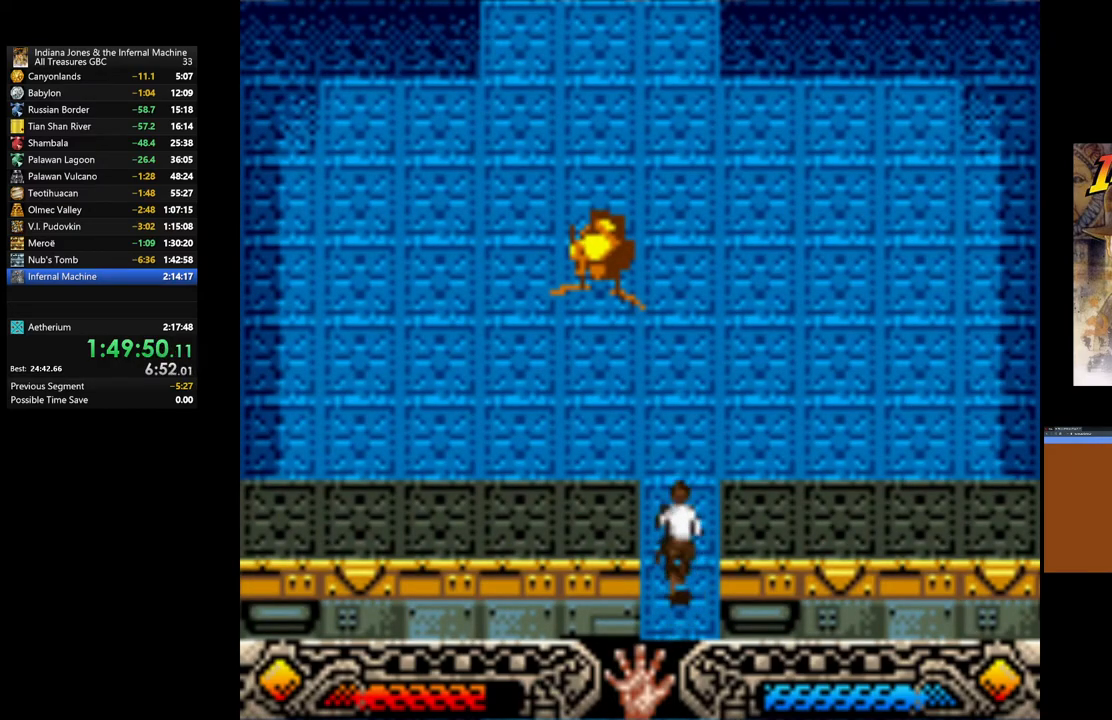
{"buttons": [], "left_stick": "up", "right_stick": "center", "events": [[250, "left_stick", "up-right"], [467, "left_stick", "up"]]}
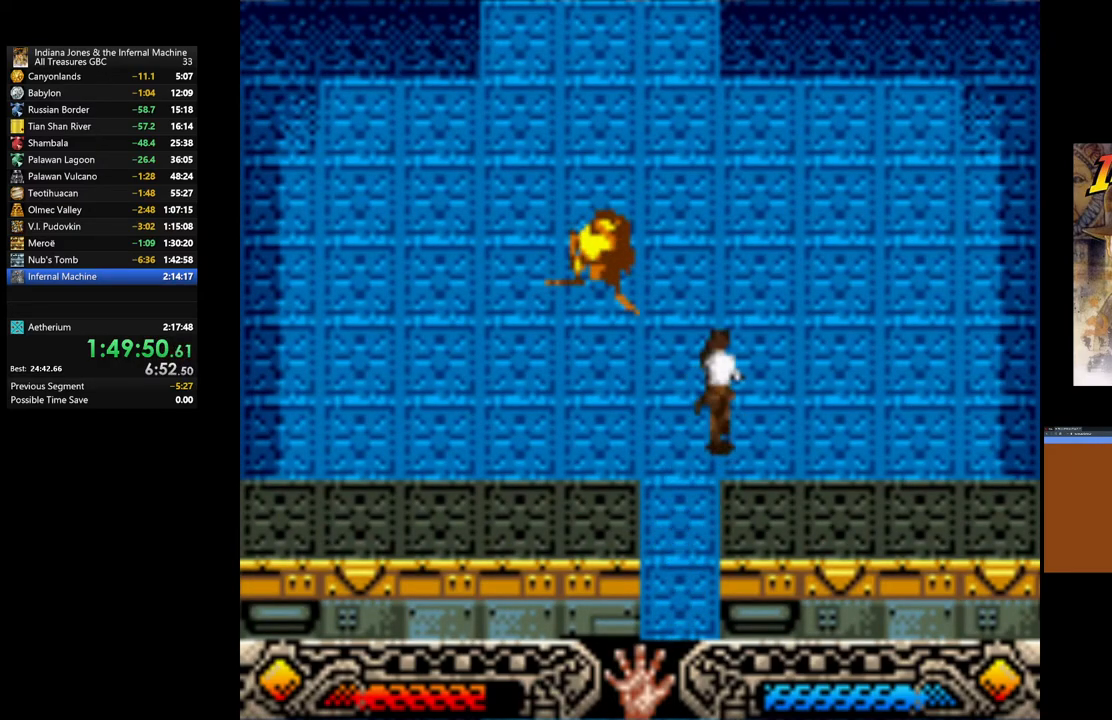
{"buttons": [], "left_stick": "up", "right_stick": "center", "events": []}
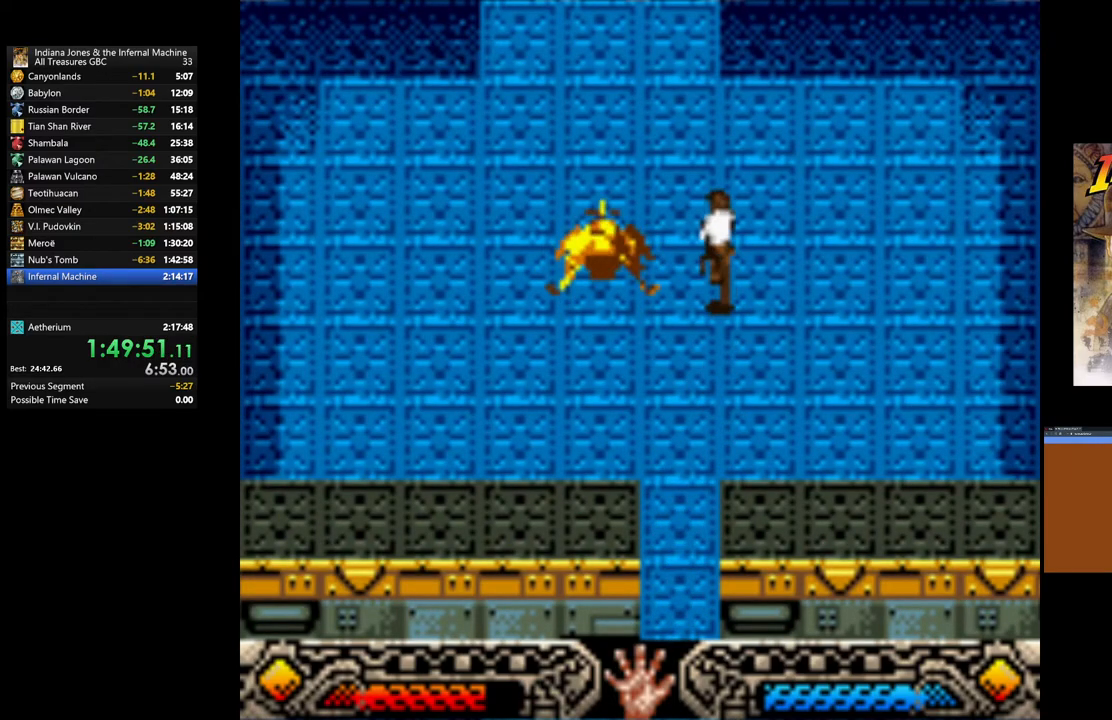
{"buttons": [], "left_stick": "up-left", "right_stick": "center", "events": [[233, "left_stick", "up-left"]]}
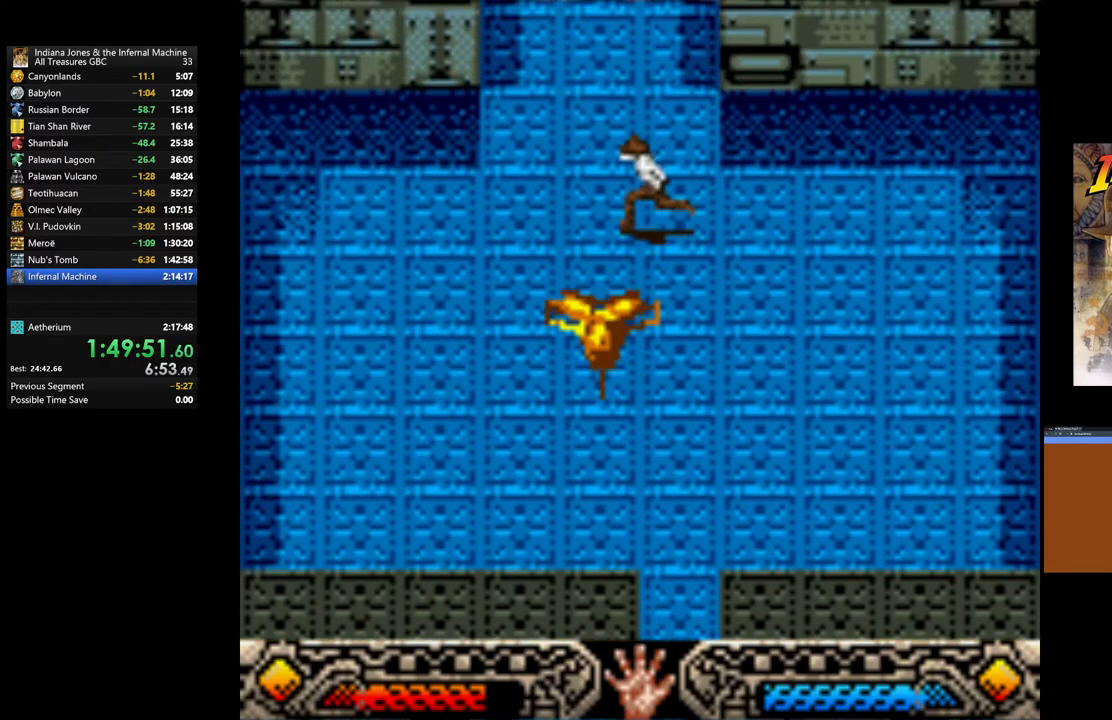
{"buttons": [], "left_stick": "up", "right_stick": "center", "events": [[117, "left_stick", "up"]]}
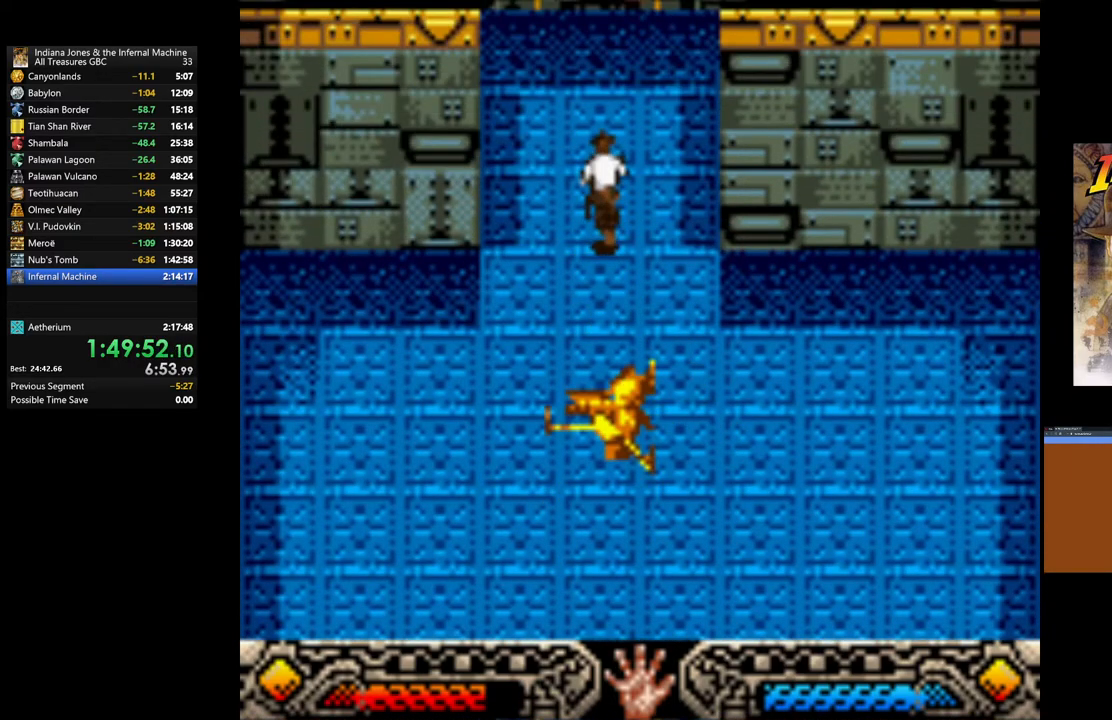
{"buttons": [], "left_stick": "up", "right_stick": "center", "events": []}
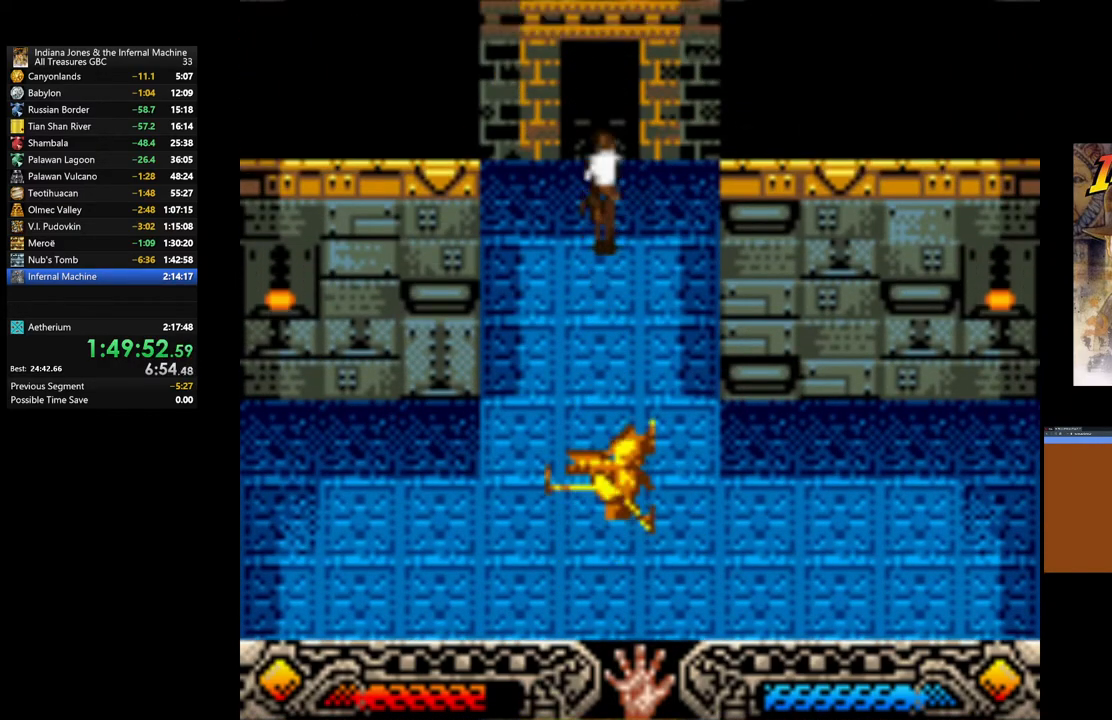
{"buttons": [], "left_stick": "up", "right_stick": "center", "events": []}
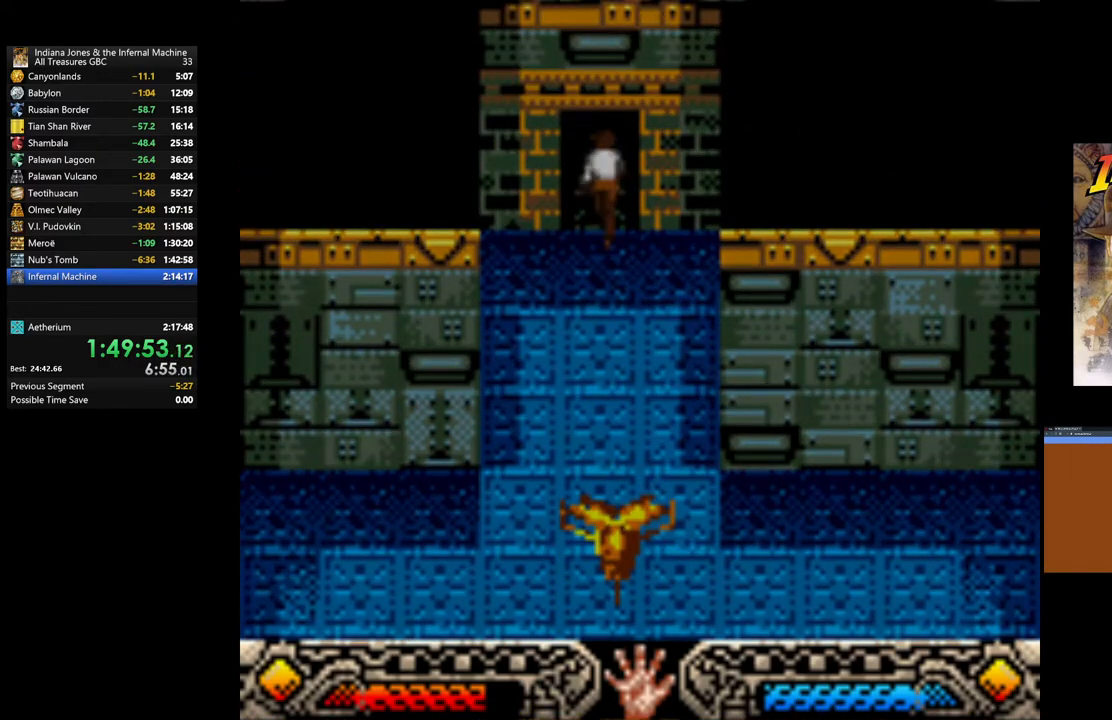
{"buttons": [], "left_stick": "center", "right_stick": "center", "events": [[133, "left_stick", "center"]]}
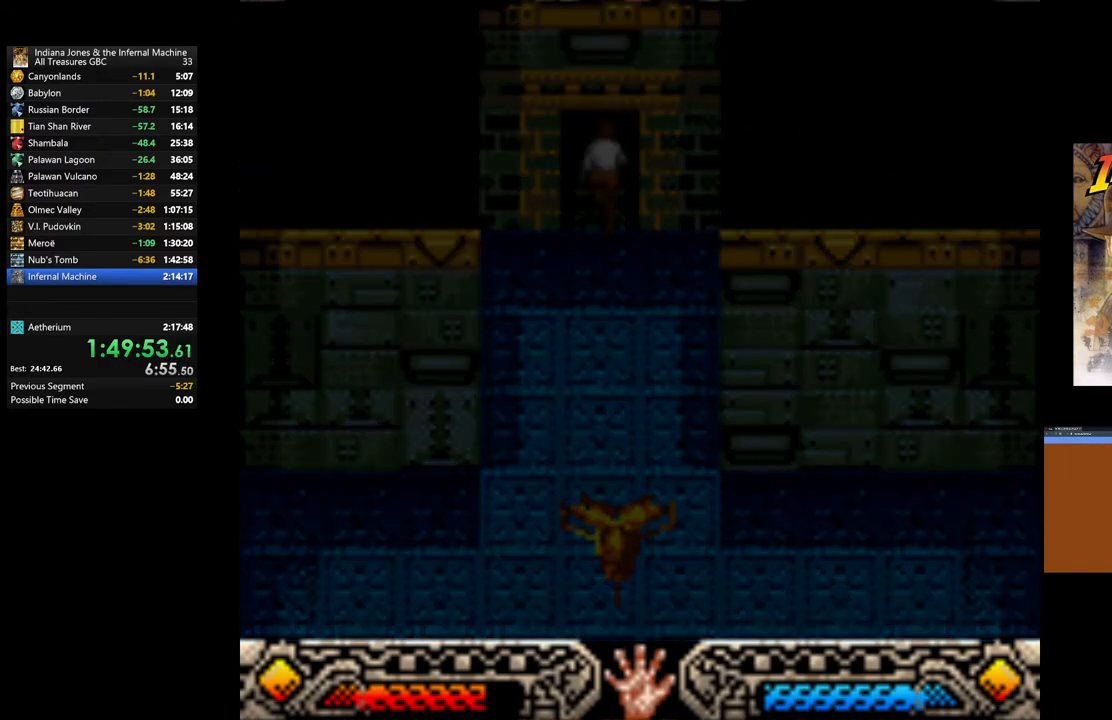
{"buttons": [], "left_stick": "center", "right_stick": "center", "events": []}
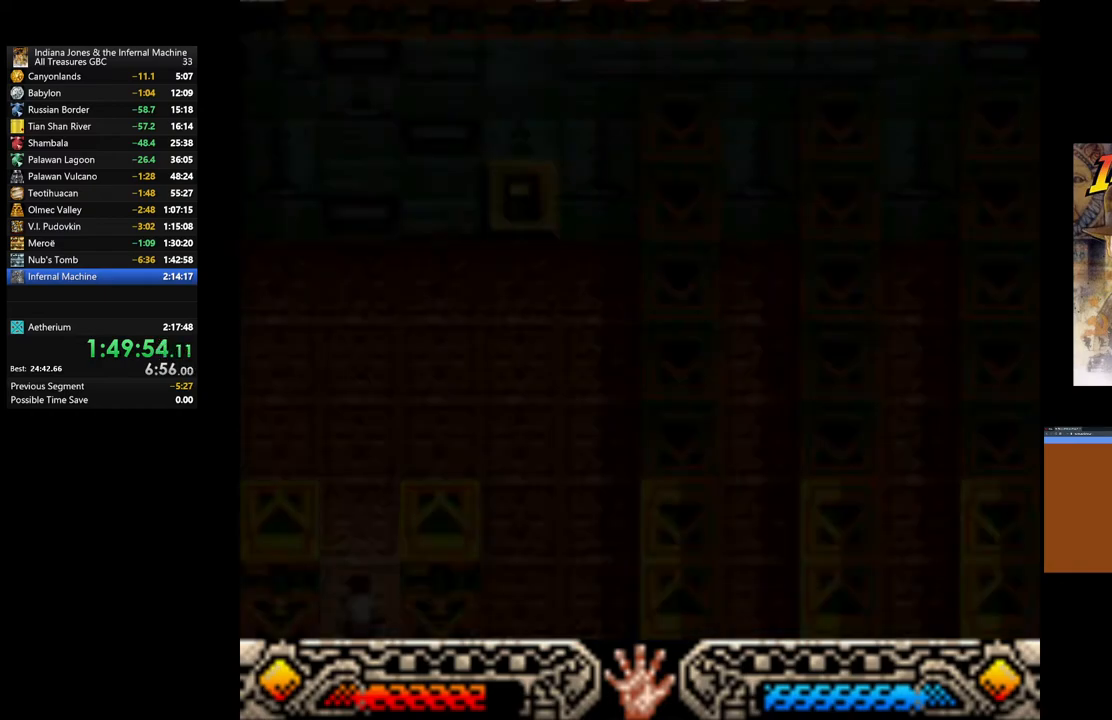
{"buttons": [], "left_stick": "center", "right_stick": "center", "events": []}
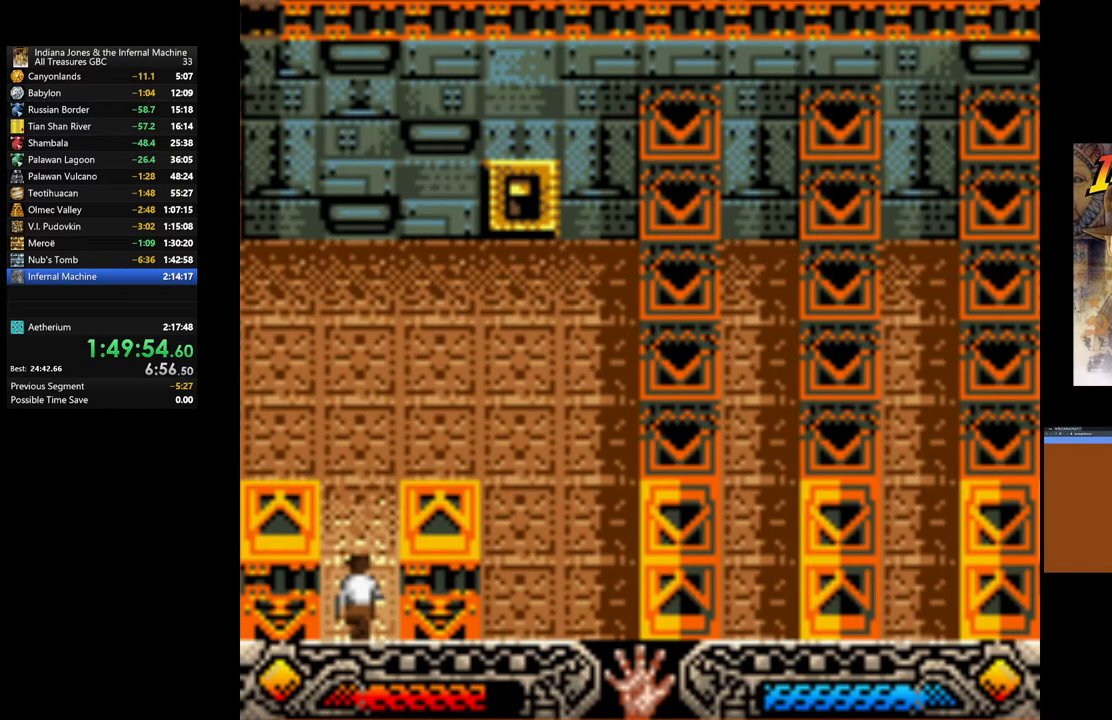
{"buttons": [], "left_stick": "up", "right_stick": "center", "events": [[117, "left_stick", "up"]]}
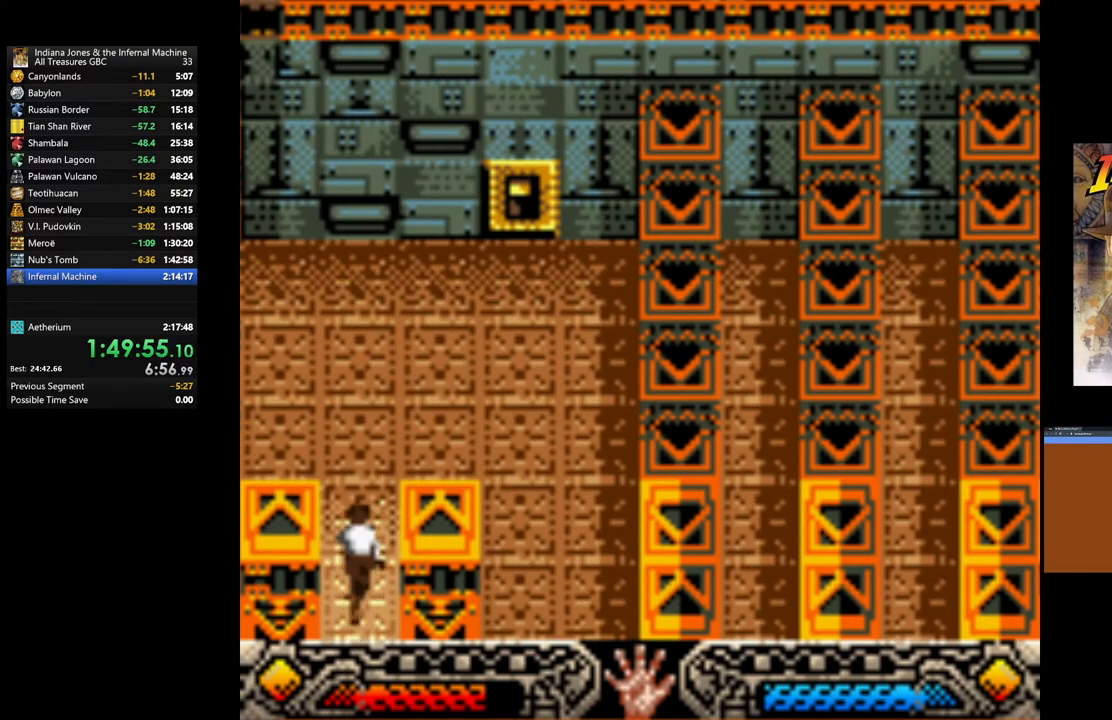
{"buttons": [], "left_stick": "up", "right_stick": "center", "events": [[33, "left_stick", "up-right"], [217, "left_stick", "center"], [283, "SELECT", "down"], [433, "SELECT", "up"], [467, "left_stick", "up"]]}
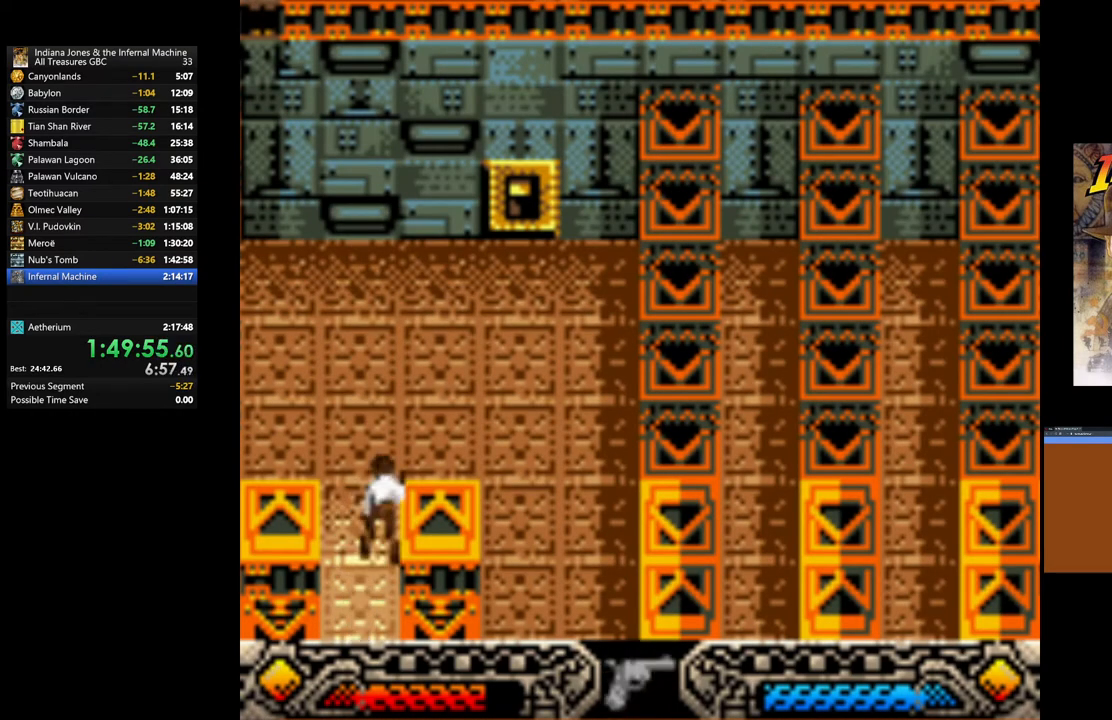
{"buttons": [], "left_stick": "right", "right_stick": "center", "events": [[267, "SELECT", "down"], [283, "left_stick", "center"], [383, "SELECT", "up"], [483, "left_stick", "right"]]}
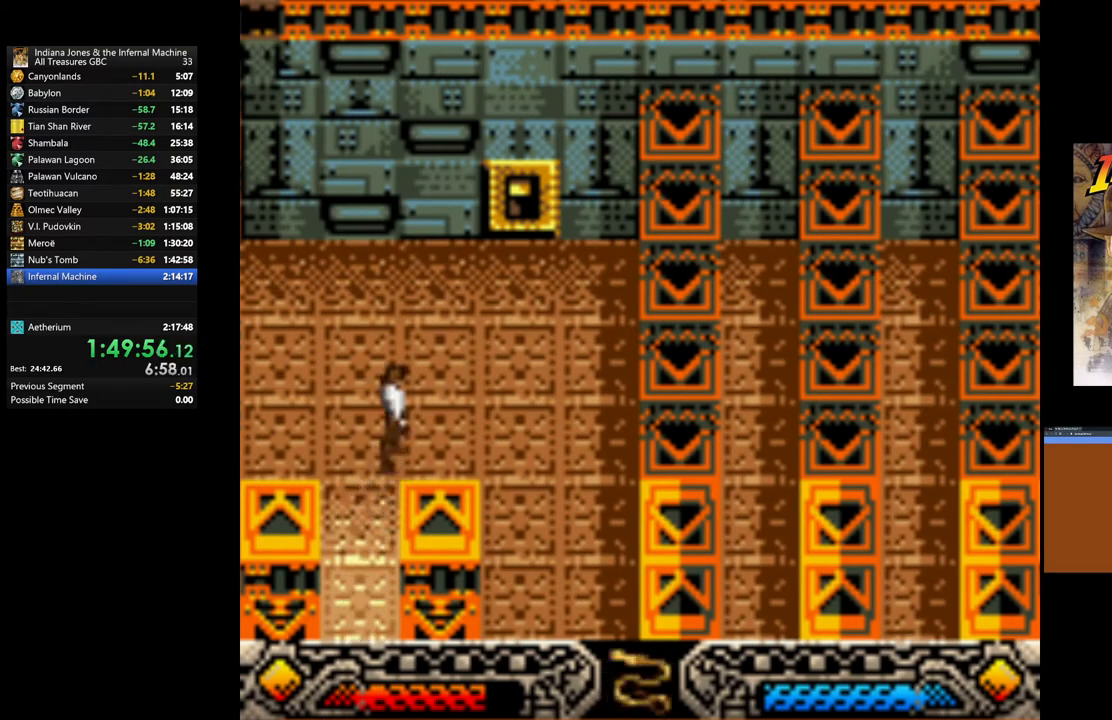
{"buttons": ["SELECT"], "left_stick": "center", "right_stick": "center", "events": [[183, "SELECT", "down"], [200, "SELECT", "up"], [200, "left_stick", "up-right"], [417, "SELECT", "down"], [450, "left_stick", "center"]]}
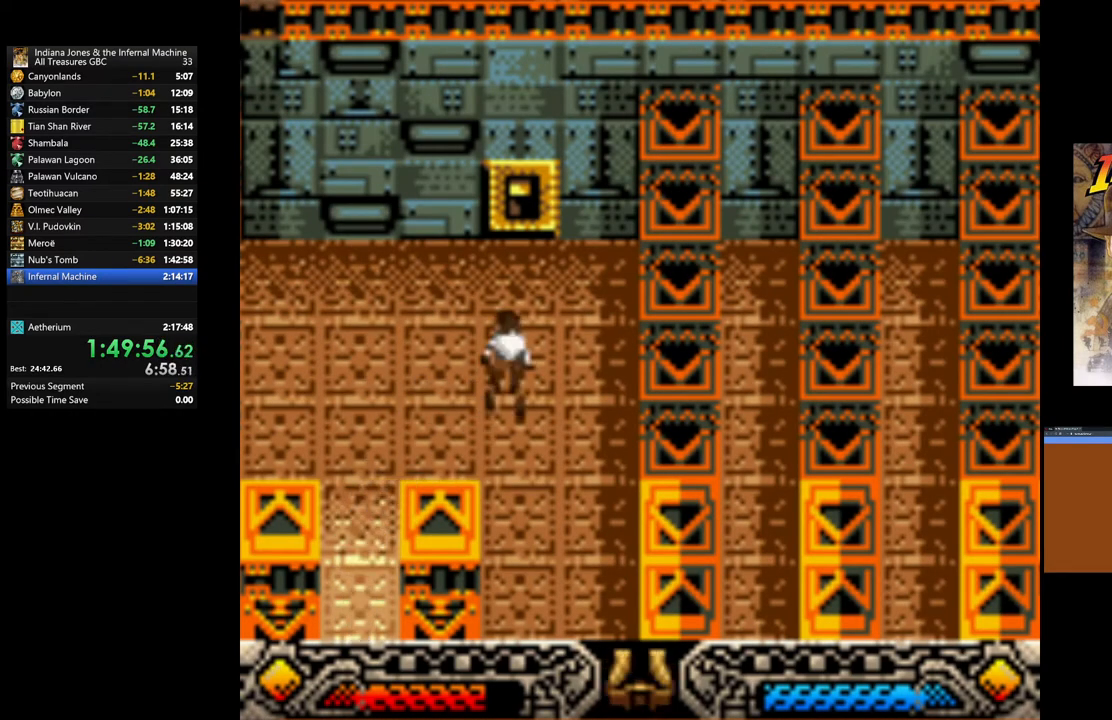
{"buttons": ["SELECT"], "left_stick": "center", "right_stick": "center", "events": [[33, "SELECT", "up"], [150, "SELECT", "down"], [233, "left_stick", "right"], [250, "SELECT", "up"], [333, "SELECT", "down"], [383, "SELECT", "up"], [400, "left_stick", "center"], [500, "SELECT", "down"]]}
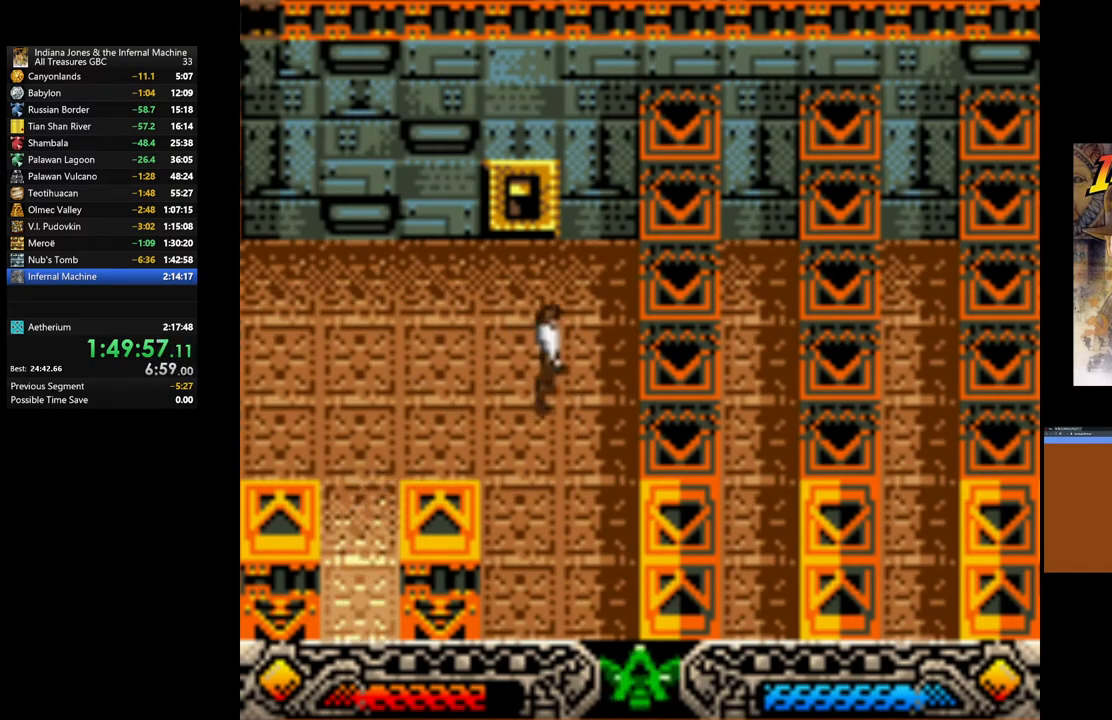
{"buttons": [], "left_stick": "up", "right_stick": "center", "events": [[83, "SELECT", "up"], [183, "SELECT", "down"], [283, "left_stick", "up"], [300, "SELECT", "up"]]}
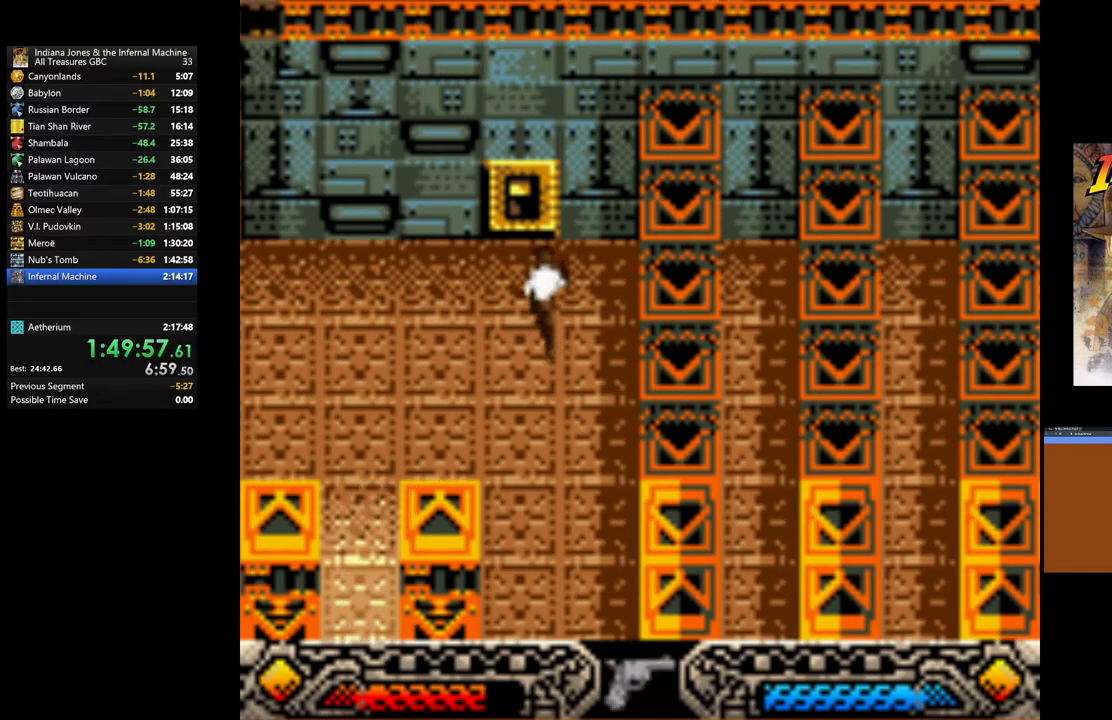
{"buttons": [], "left_stick": "center", "right_stick": "center", "events": [[33, "SELECT", "down"], [133, "SELECT", "up"], [233, "SELECT", "down"], [250, "left_stick", "center"], [333, "SELECT", "up"], [400, "SELECT", "down"], [500, "SELECT", "up"]]}
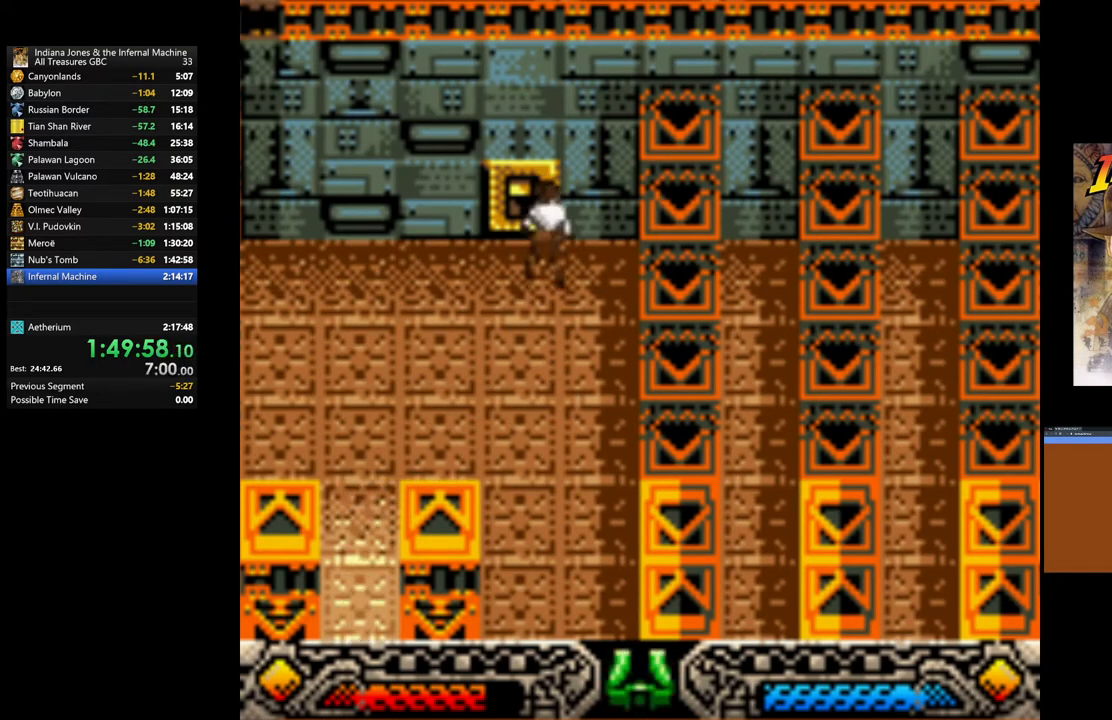
{"buttons": [], "left_stick": "center", "right_stick": "center", "events": [[283, "SELECT", "down"], [417, "SELECT", "up"]]}
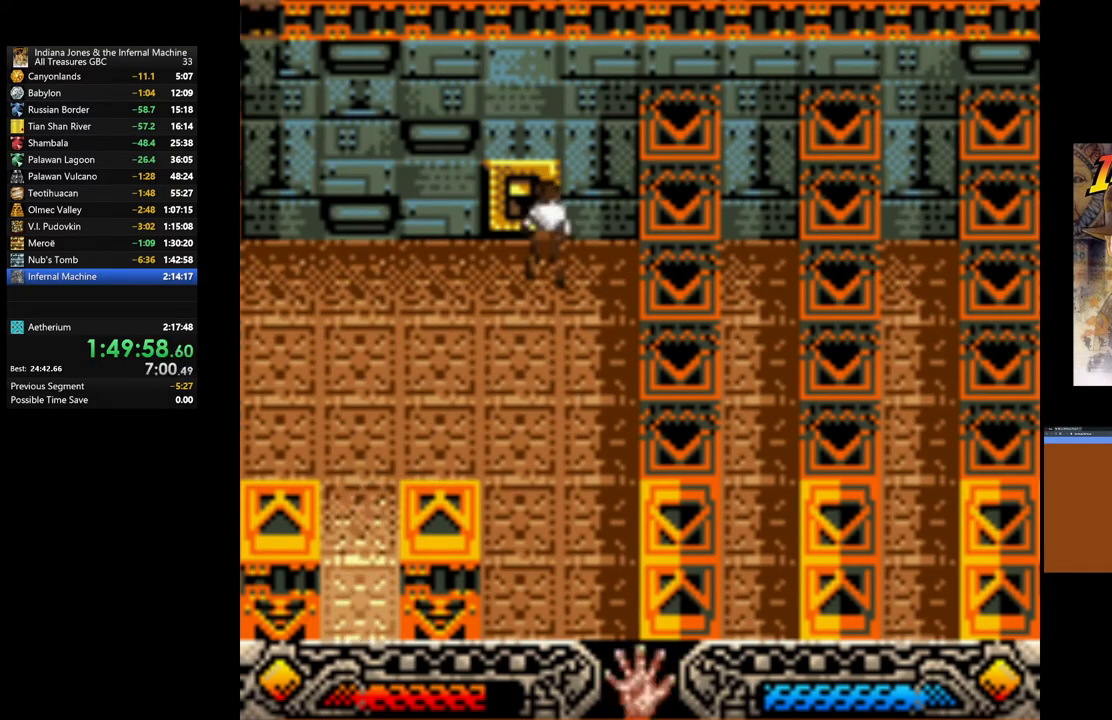
{"buttons": ["A"], "left_stick": "center", "right_stick": "center", "events": [[233, "A", "down"], [383, "A", "up"], [467, "A", "down"]]}
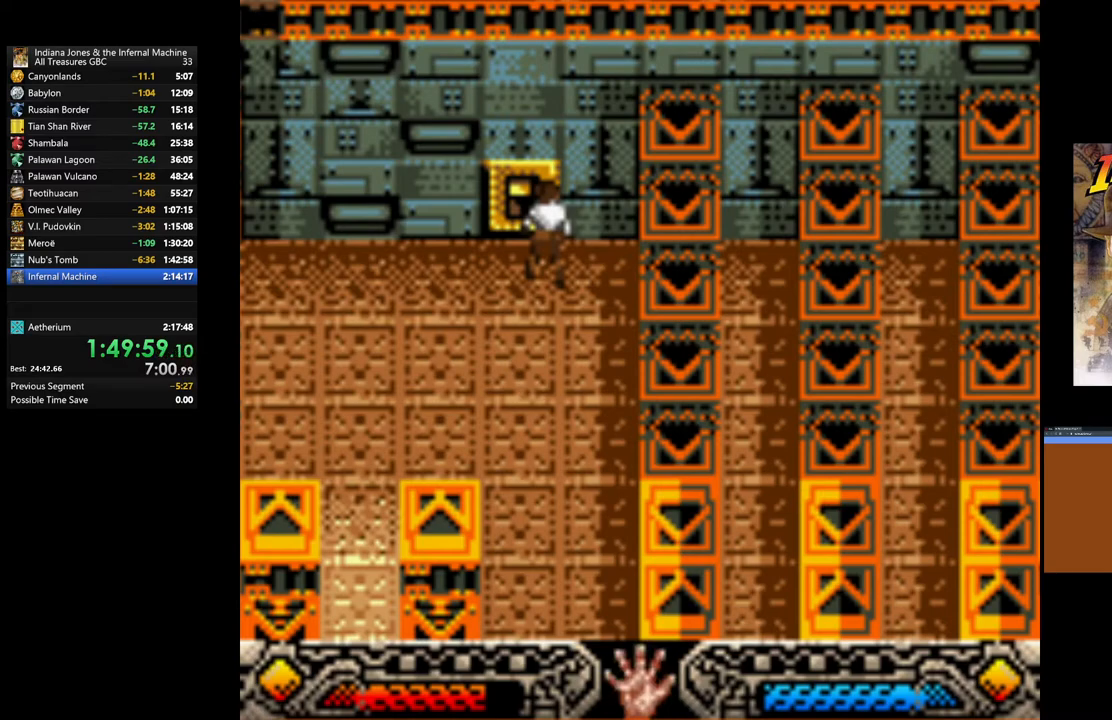
{"buttons": [], "left_stick": "center", "right_stick": "center", "events": [[67, "A", "up"], [150, "A", "down"], [233, "A", "up"], [333, "A", "down"], [417, "A", "up"]]}
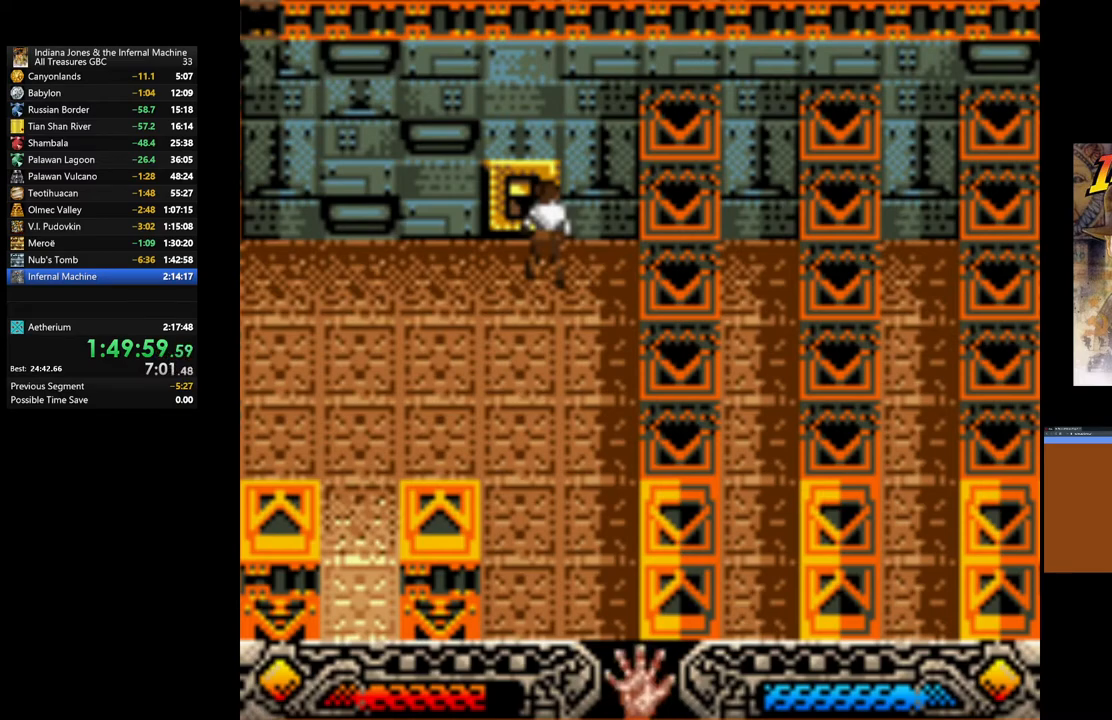
{"buttons": ["A"], "left_stick": "up", "right_stick": "center", "events": [[50, "left_stick", "up-left"], [67, "A", "down"], [133, "left_stick", "up"], [217, "A", "up"], [283, "A", "down"], [383, "A", "up"], [483, "A", "down"]]}
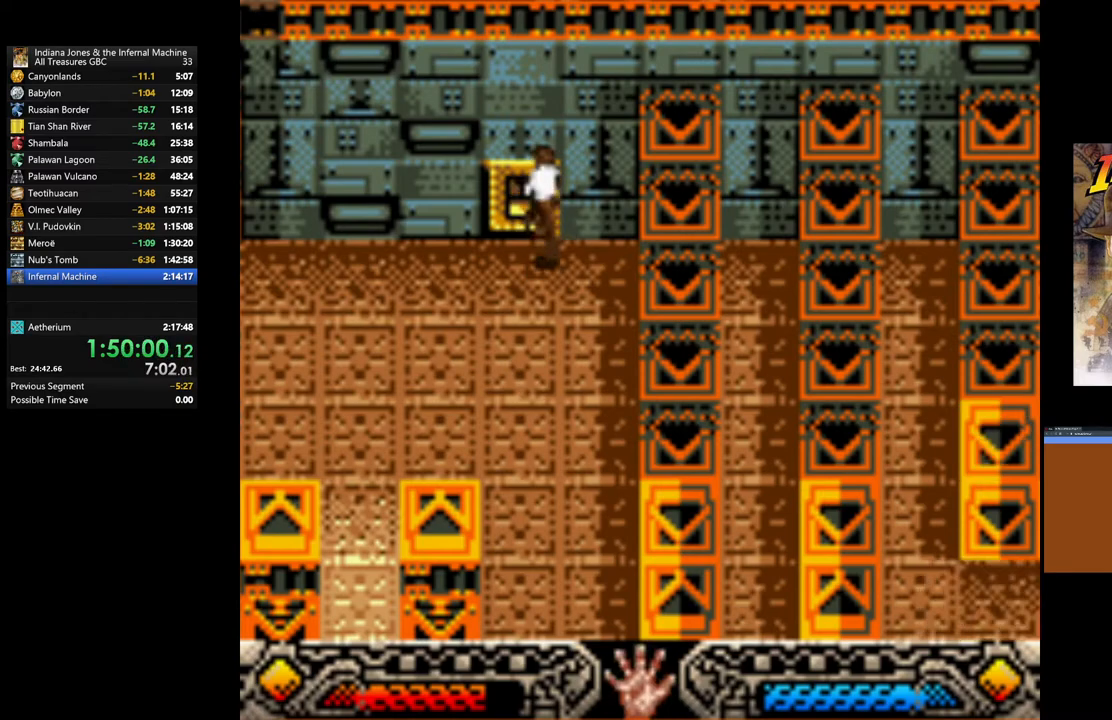
{"buttons": ["A"], "left_stick": "center", "right_stick": "center", "events": [[50, "A", "up"], [150, "A", "down"], [233, "A", "up"], [333, "A", "down"], [383, "left_stick", "center"], [417, "A", "up"], [500, "A", "down"]]}
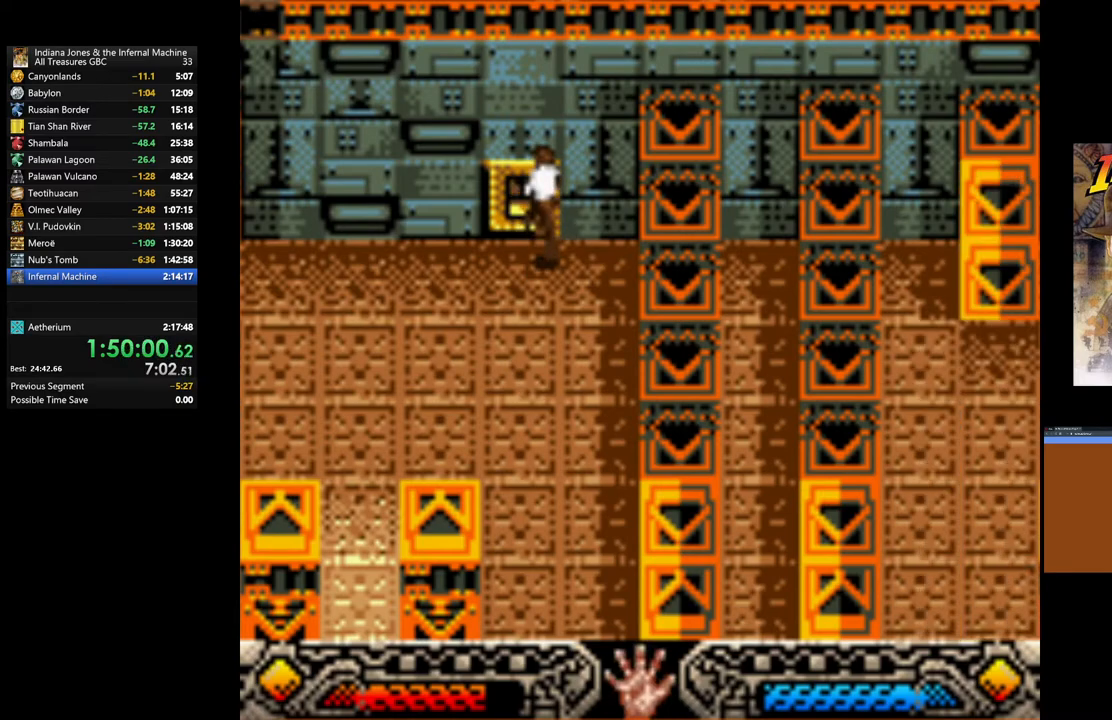
{"buttons": [], "left_stick": "center", "right_stick": "center", "events": [[83, "A", "up"], [183, "A", "down"], [267, "A", "up"], [350, "A", "down"], [450, "A", "up"]]}
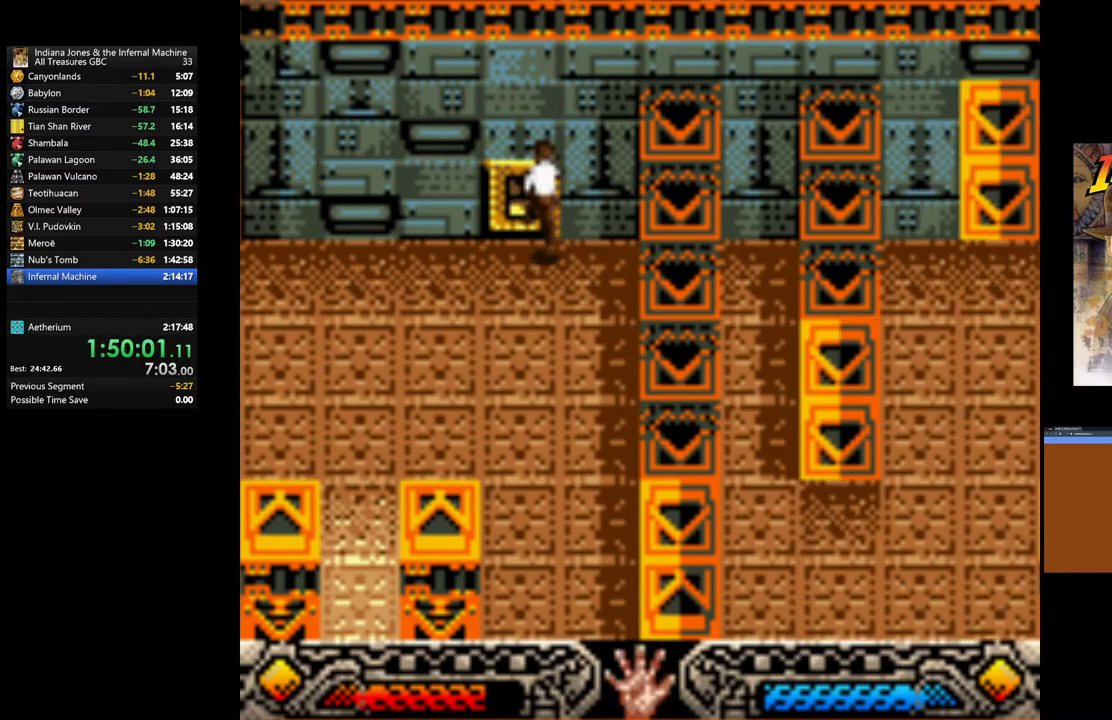
{"buttons": ["A"], "left_stick": "down-right", "right_stick": "center", "events": [[33, "A", "down"], [133, "A", "up"], [217, "A", "down"], [283, "left_stick", "down-right"], [317, "A", "up"], [400, "A", "down"]]}